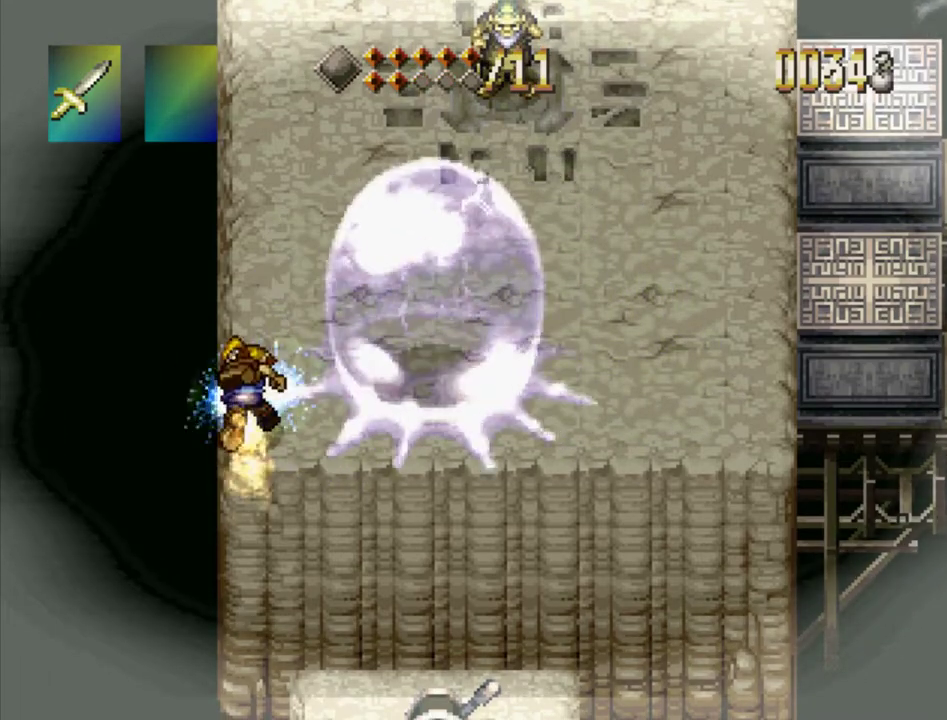
Gameplay with a controller (PlayStation layout); each line is a JSON object with the inputs held at the frame after it (dt_ms = milliseconds from this image to that frame). "events" lists button and stick changes between this image and that frame as [ms after this image, input, new state], when the widget could be followed in between. Not read: L3 R3.
{"dt_ms": 400, "buttons": [], "events": [[33, "CROSS", "down"], [283, "CROSS", "up"], [317, "DPAD_UP", "up"], [317, "TRIANGLE", "up"]]}
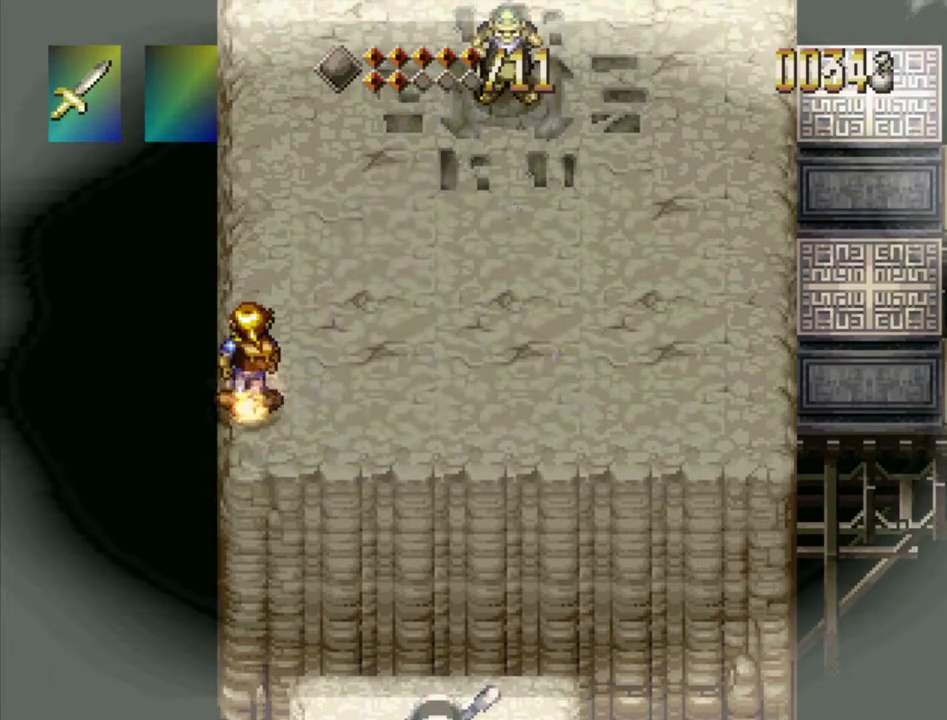
{"dt_ms": 400, "buttons": ["DPAD_UP"], "events": [[117, "DPAD_UP", "down"]]}
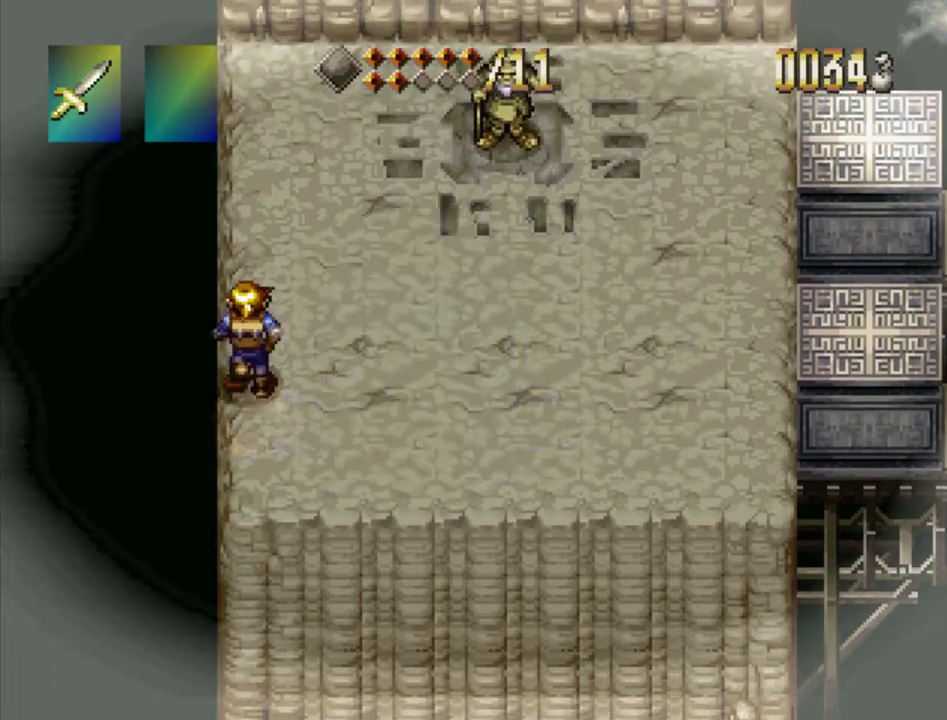
{"dt_ms": 300, "buttons": ["DPAD_RIGHT"], "events": [[50, "DPAD_RIGHT", "down"], [100, "DPAD_UP", "up"]]}
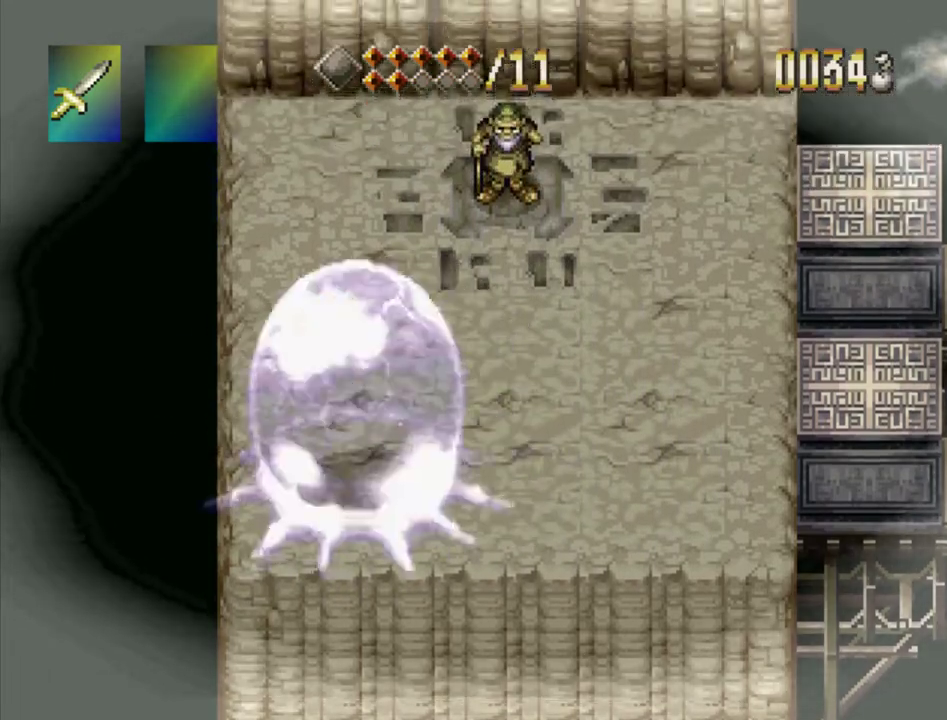
{"dt_ms": 400, "buttons": ["DPAD_DOWN"], "events": [[200, "DPAD_DOWN", "down"], [367, "DPAD_RIGHT", "up"]]}
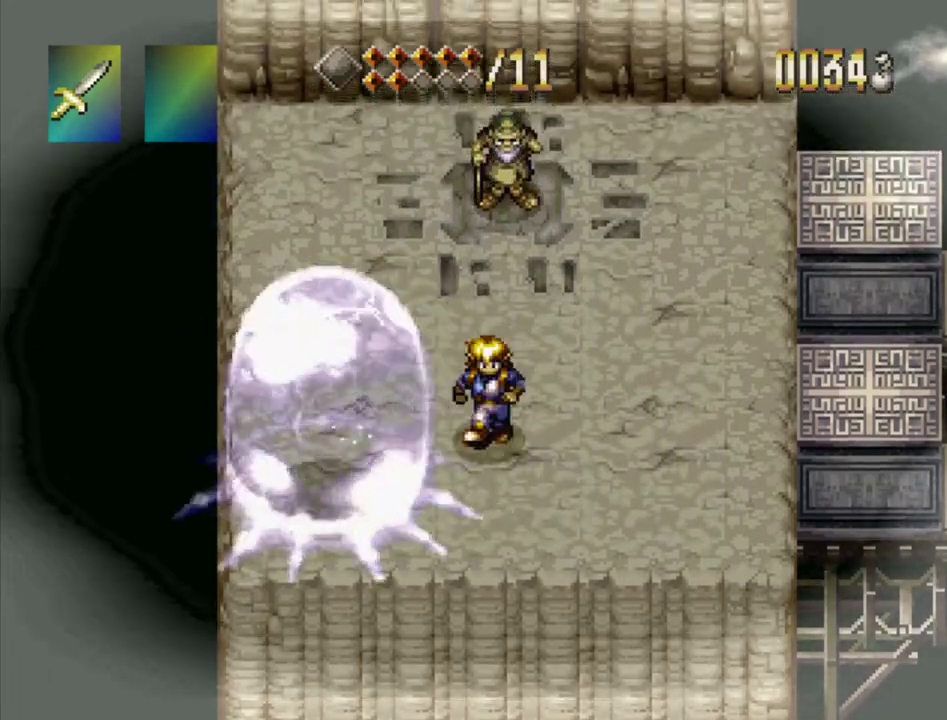
{"dt_ms": 300, "buttons": ["DPAD_DOWN"], "events": [[133, "DPAD_RIGHT", "down"], [283, "DPAD_RIGHT", "up"]]}
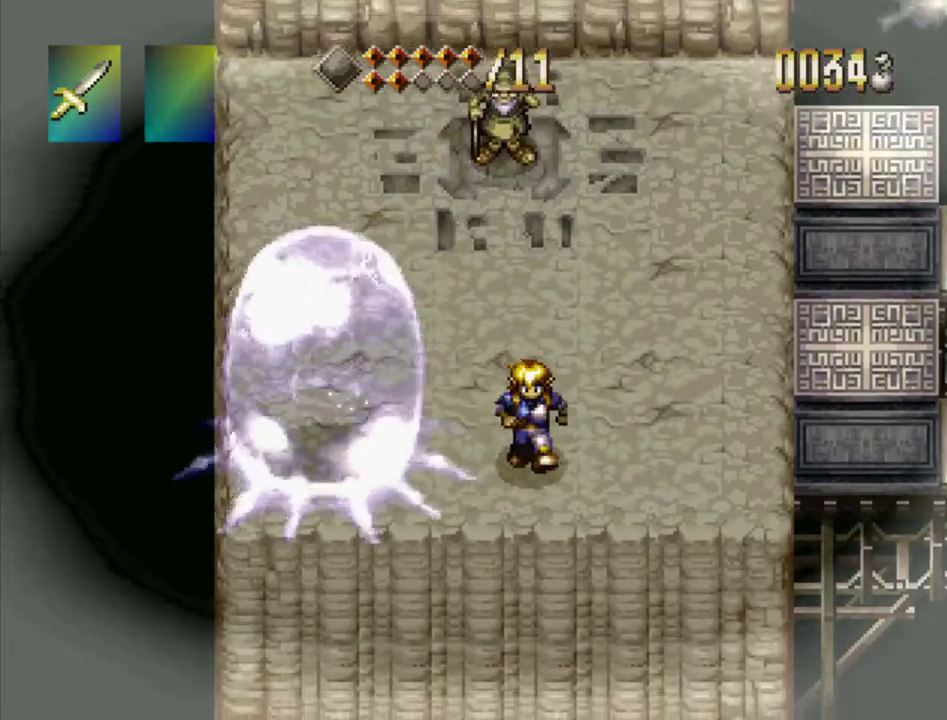
{"dt_ms": 300, "buttons": ["TRIANGLE", "DPAD_UP"], "events": [[17, "DPAD_LEFT", "down"], [150, "DPAD_LEFT", "up"], [200, "DPAD_DOWN", "up"], [283, "TRIANGLE", "down"], [300, "DPAD_UP", "down"]]}
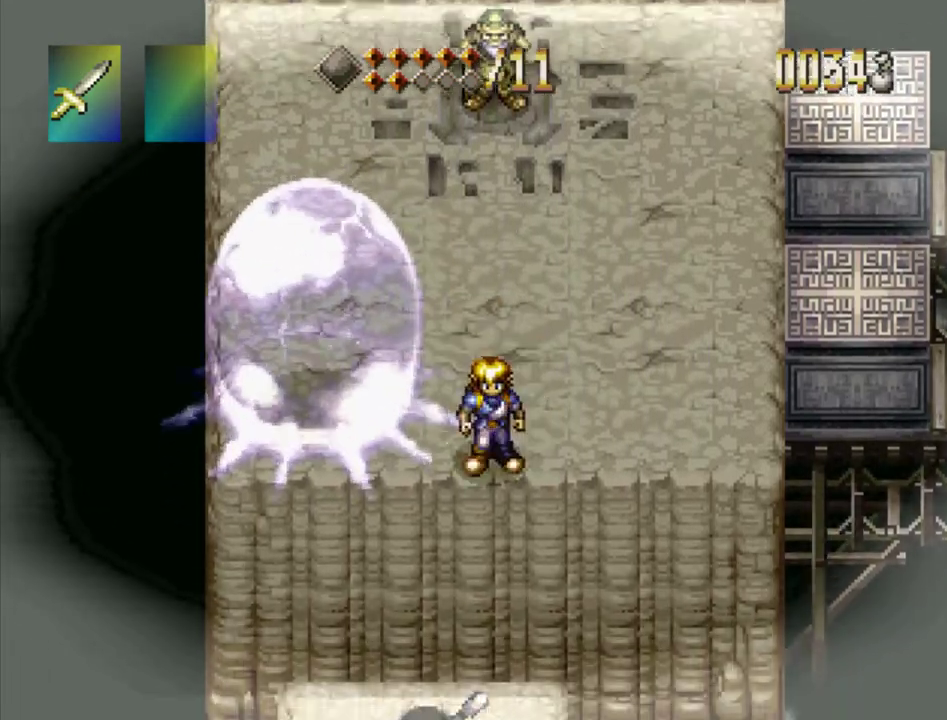
{"dt_ms": 500, "buttons": ["CROSS", "TRIANGLE", "DPAD_UP"], "events": [[50, "DPAD_RIGHT", "down"], [117, "DPAD_RIGHT", "up"], [467, "CROSS", "down"]]}
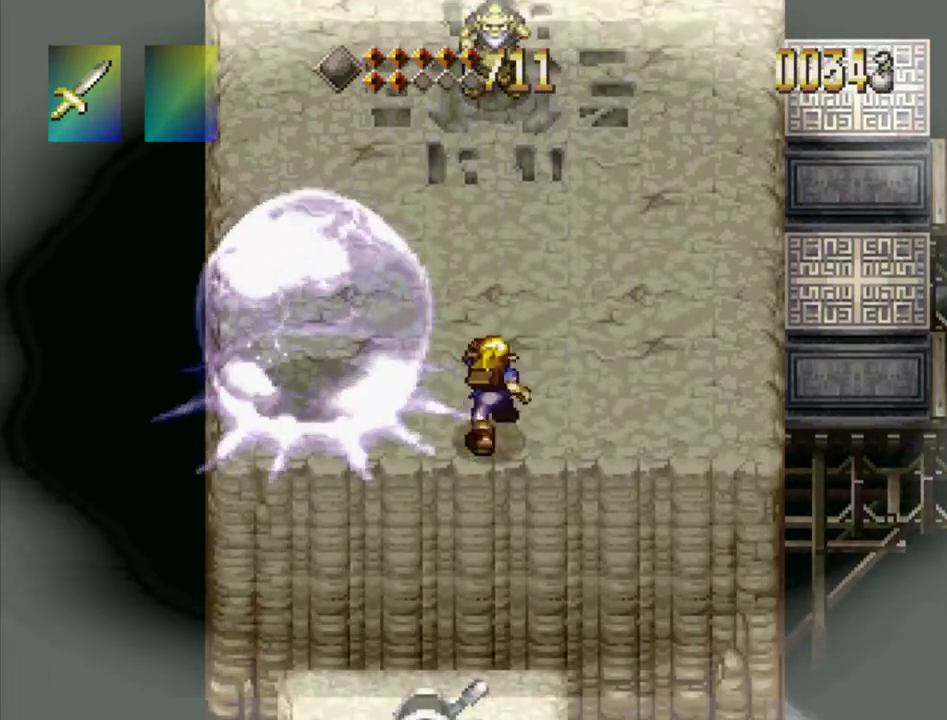
{"dt_ms": 300, "buttons": ["CROSS", "TRIANGLE", "DPAD_UP"], "events": [[83, "CROSS", "up"], [233, "CROSS", "down"]]}
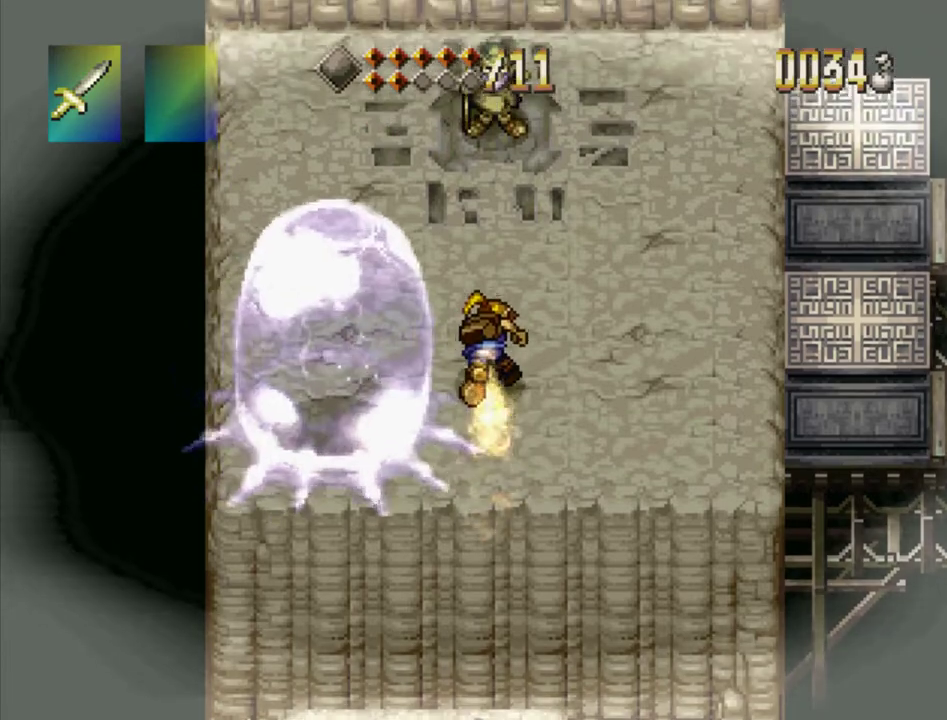
{"dt_ms": 200, "buttons": ["TRIANGLE", "DPAD_UP"], "events": [[117, "CROSS", "up"]]}
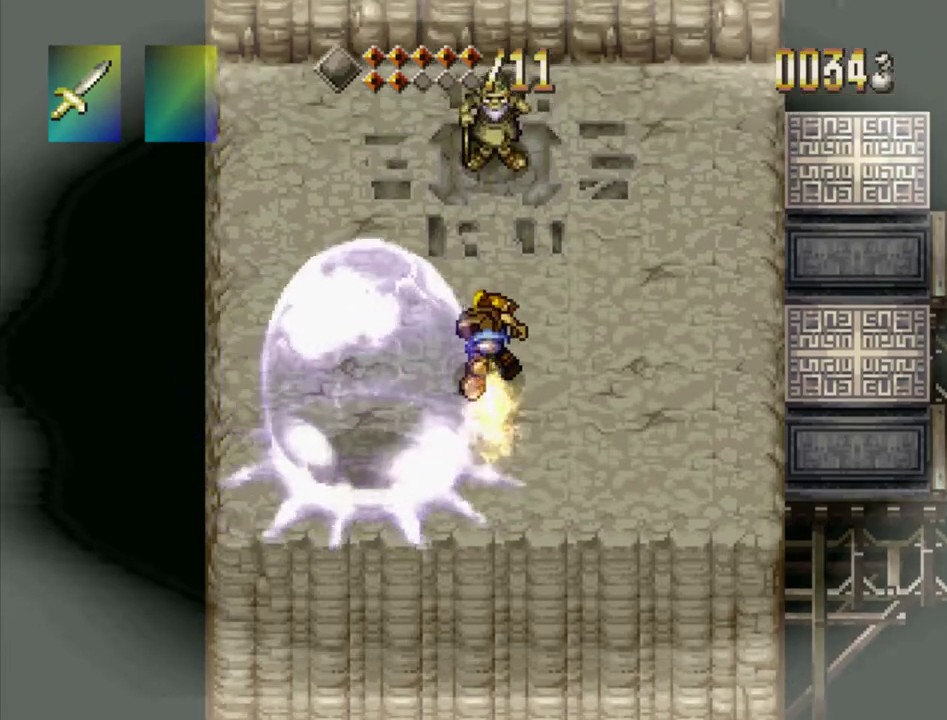
{"dt_ms": 400, "buttons": ["DPAD_LEFT"], "events": [[33, "DPAD_UP", "up"], [67, "TRIANGLE", "up"], [367, "DPAD_LEFT", "down"]]}
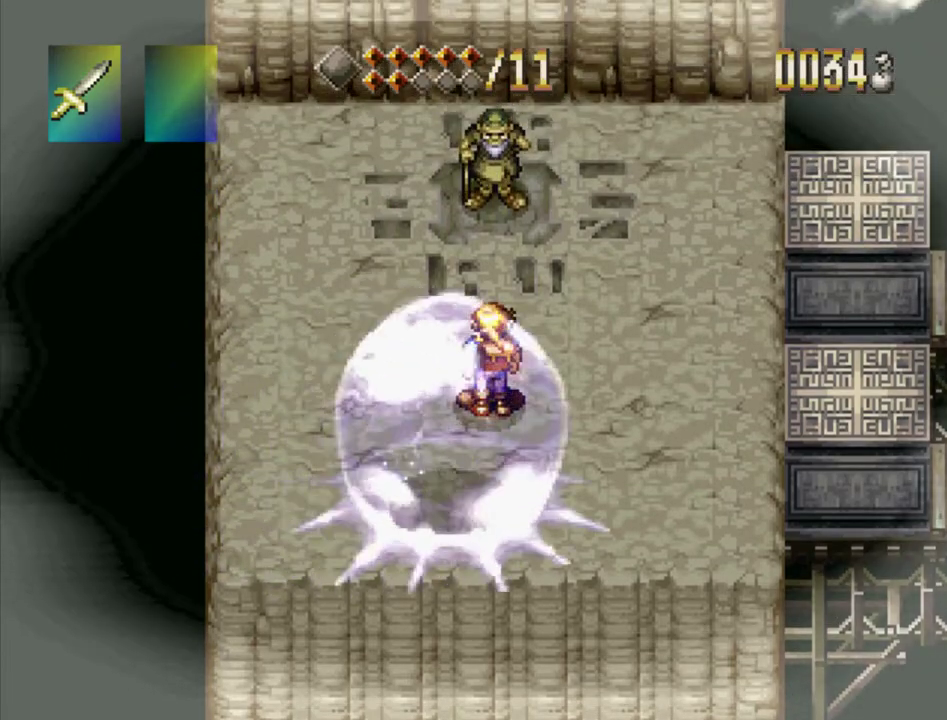
{"dt_ms": 300, "buttons": ["DPAD_LEFT"], "events": []}
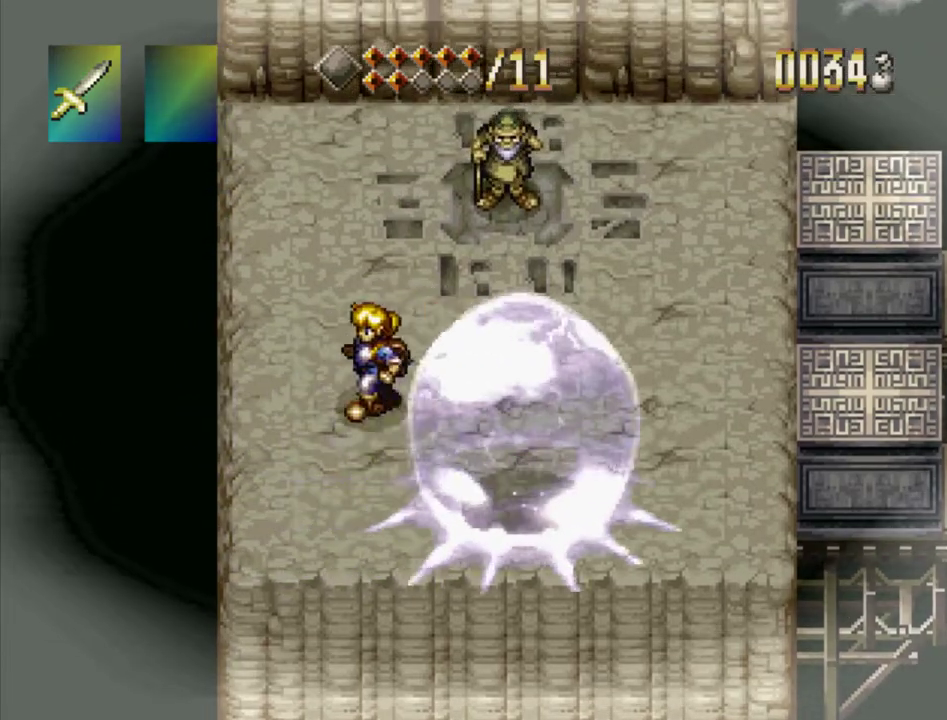
{"dt_ms": 300, "buttons": ["DPAD_DOWN"], "events": [[17, "DPAD_DOWN", "down"], [117, "DPAD_LEFT", "up"], [183, "DPAD_RIGHT", "down"], [233, "DPAD_RIGHT", "up"]]}
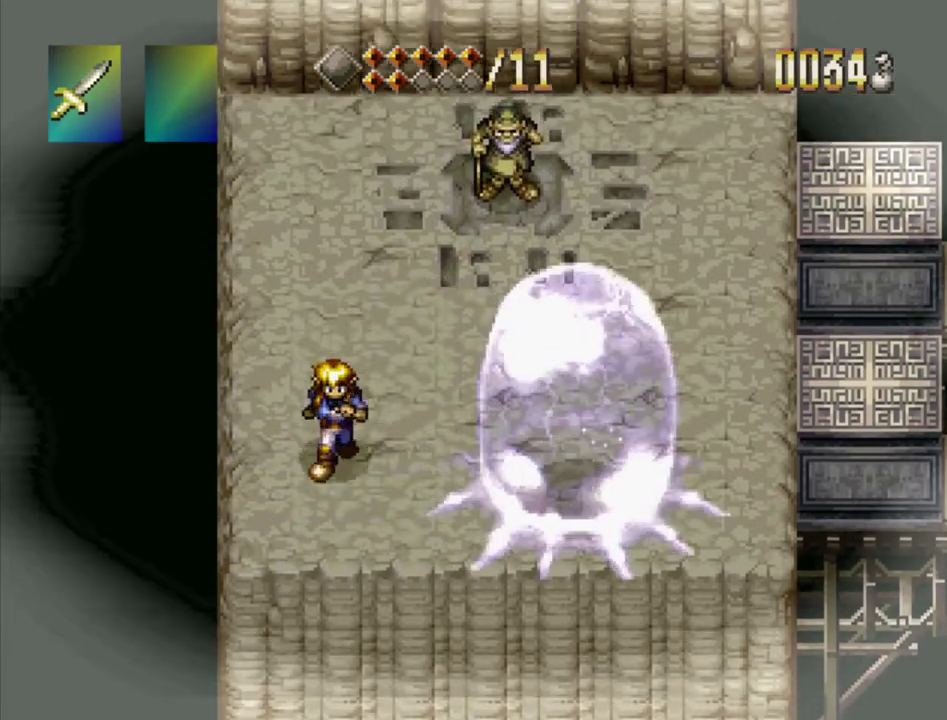
{"dt_ms": 500, "buttons": ["TRIANGLE", "DPAD_RIGHT"], "events": [[233, "DPAD_DOWN", "up"], [283, "DPAD_RIGHT", "down"], [333, "TRIANGLE", "down"]]}
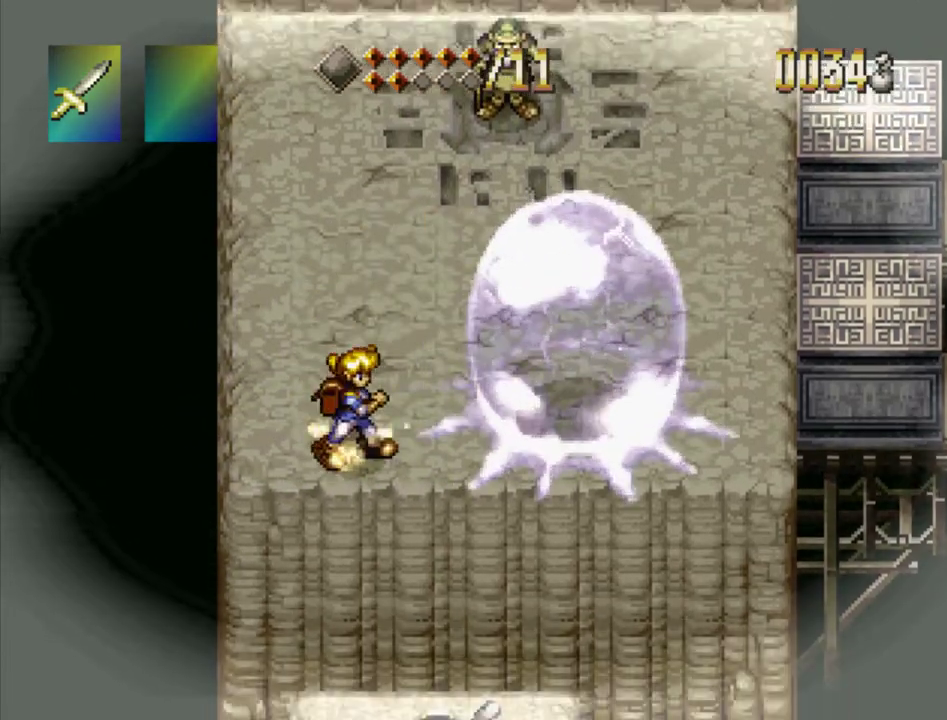
{"dt_ms": 400, "buttons": ["CROSS", "TRIANGLE", "DPAD_RIGHT"], "events": [[167, "CROSS", "down"], [283, "CROSS", "up"], [333, "CROSS", "down"]]}
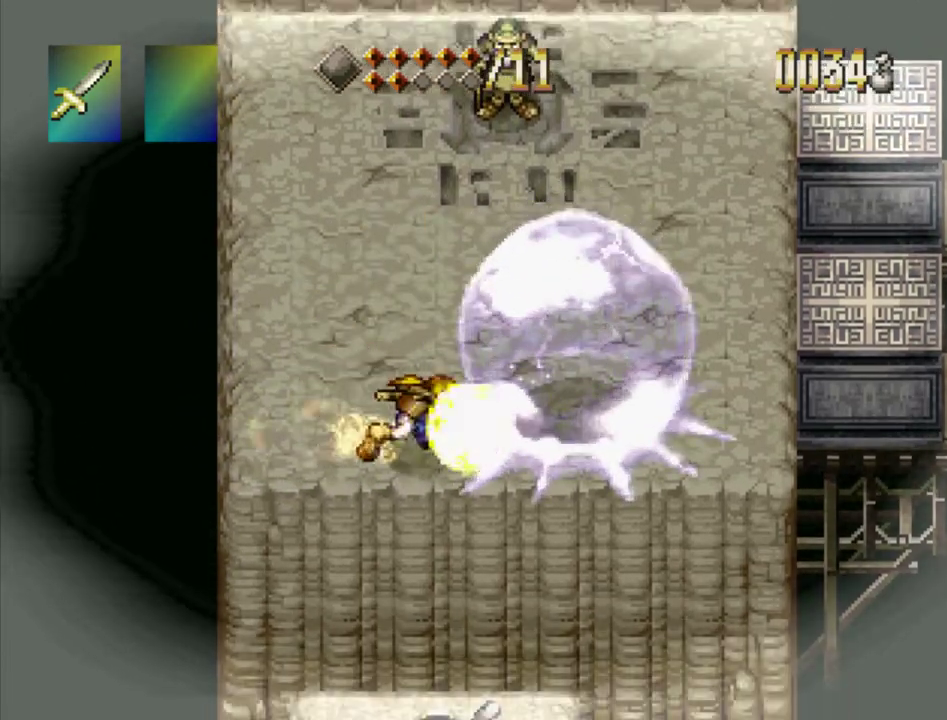
{"dt_ms": 400, "buttons": ["DPAD_LEFT"], "events": [[267, "CROSS", "up"], [283, "DPAD_RIGHT", "up"], [333, "TRIANGLE", "up"], [383, "DPAD_LEFT", "down"]]}
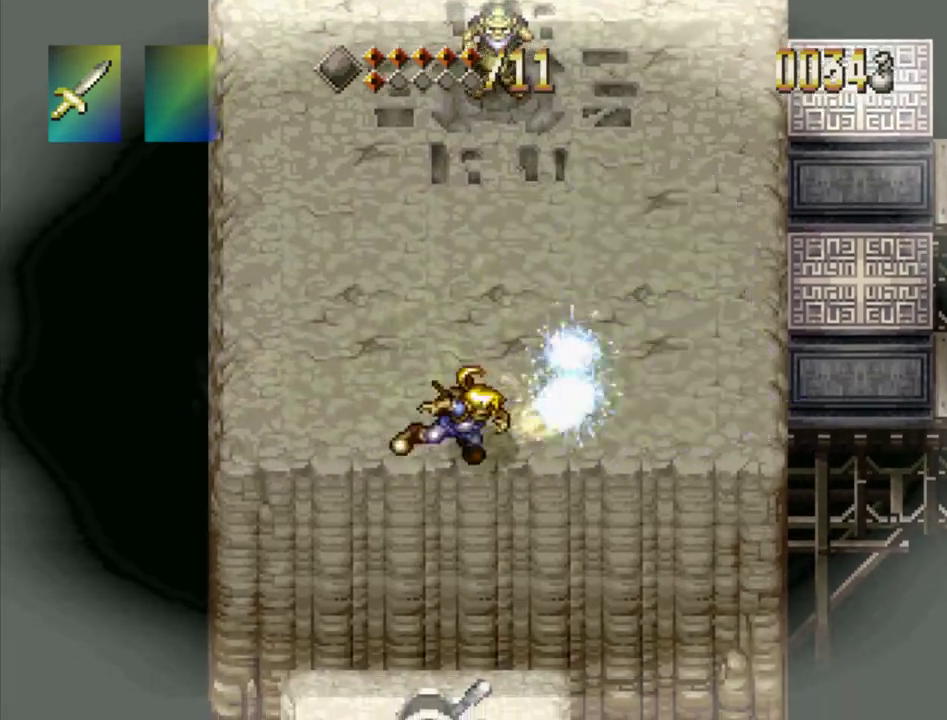
{"dt_ms": 600, "buttons": ["DPAD_RIGHT"], "events": [[217, "DPAD_DOWN", "down"], [283, "DPAD_DOWN", "up"], [483, "DPAD_LEFT", "up"], [583, "DPAD_RIGHT", "down"]]}
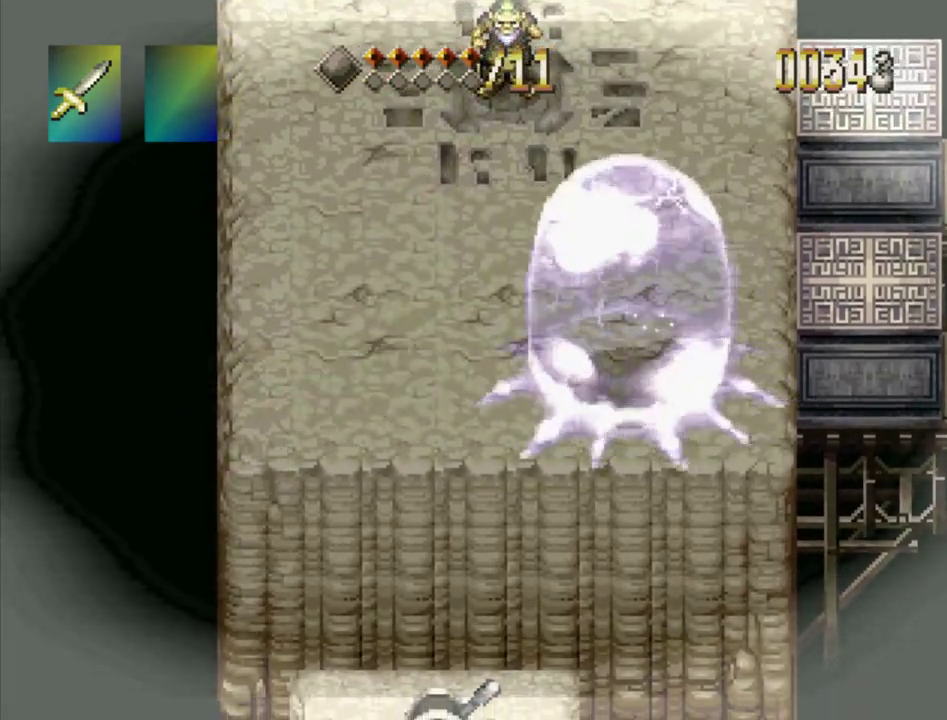
{"dt_ms": 300, "buttons": [], "events": [[83, "DPAD_RIGHT", "up"]]}
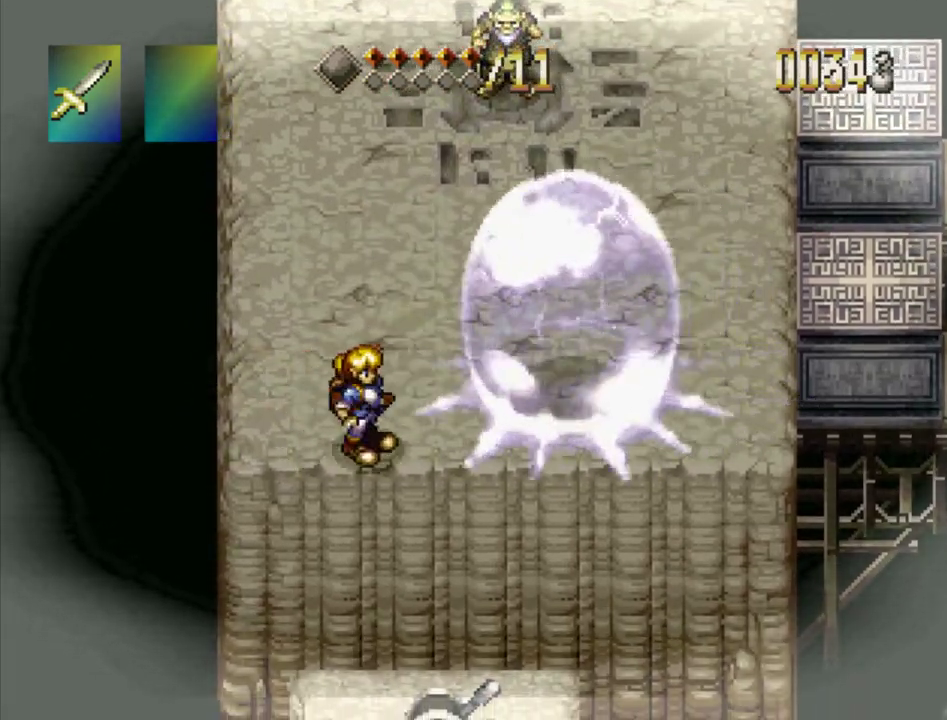
{"dt_ms": 500, "buttons": ["CROSS", "TRIANGLE", "DPAD_UP"], "events": [[217, "DPAD_UP", "down"], [250, "TRIANGLE", "down"], [483, "CROSS", "down"]]}
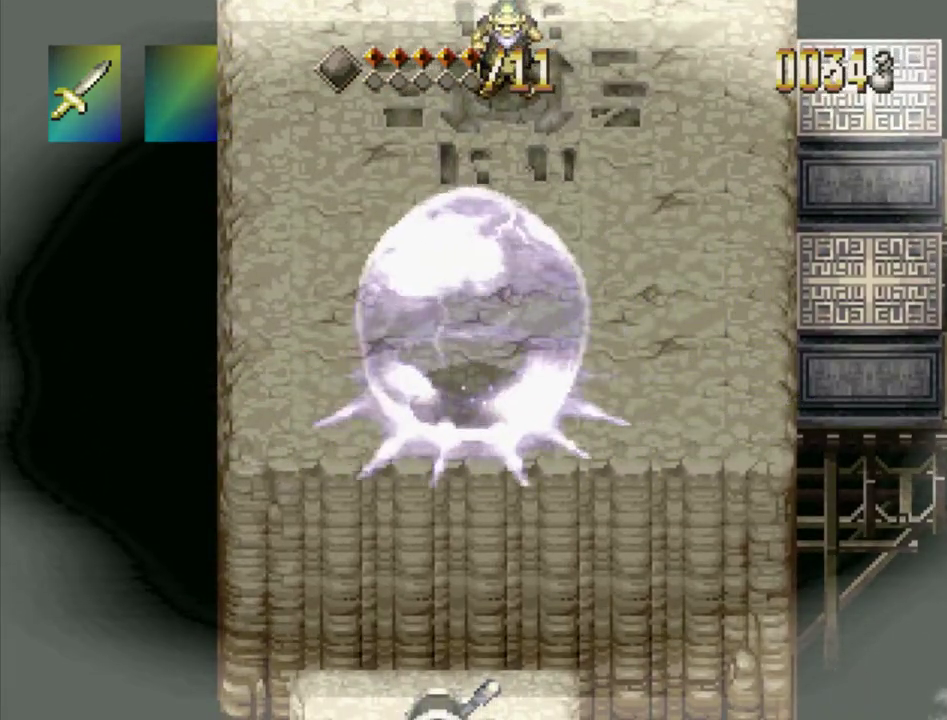
{"dt_ms": 600, "buttons": ["TRIANGLE", "DPAD_UP"], "events": [[383, "CROSS", "up"], [450, "CROSS", "down"], [533, "CROSS", "up"]]}
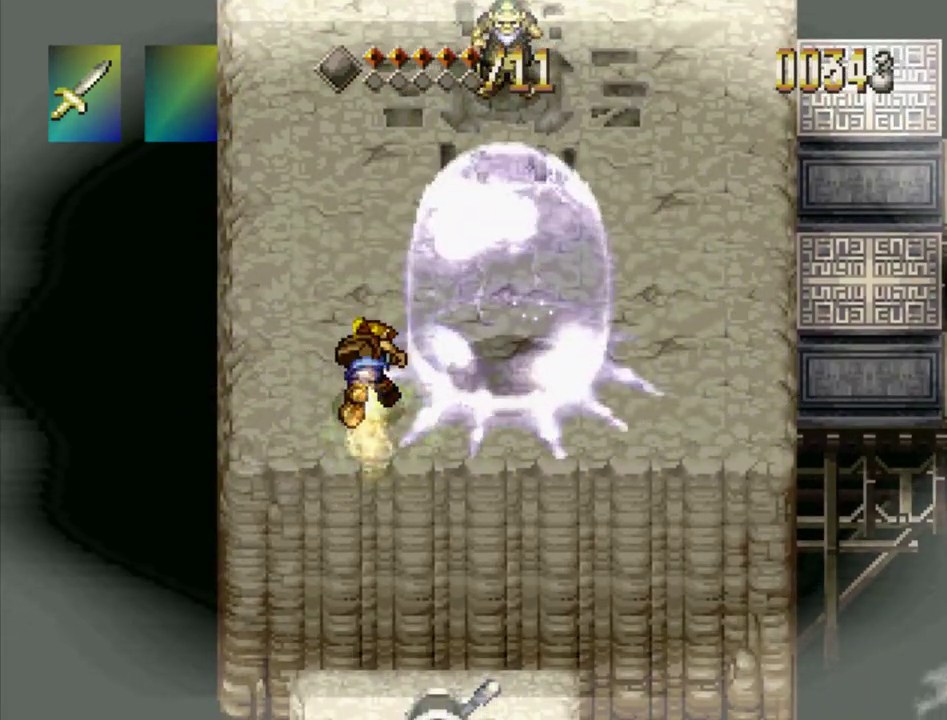
{"dt_ms": 500, "buttons": ["DPAD_DOWN"], "events": [[33, "TRIANGLE", "up"], [50, "DPAD_UP", "up"], [233, "DPAD_LEFT", "down"], [433, "DPAD_DOWN", "down"], [500, "DPAD_LEFT", "up"]]}
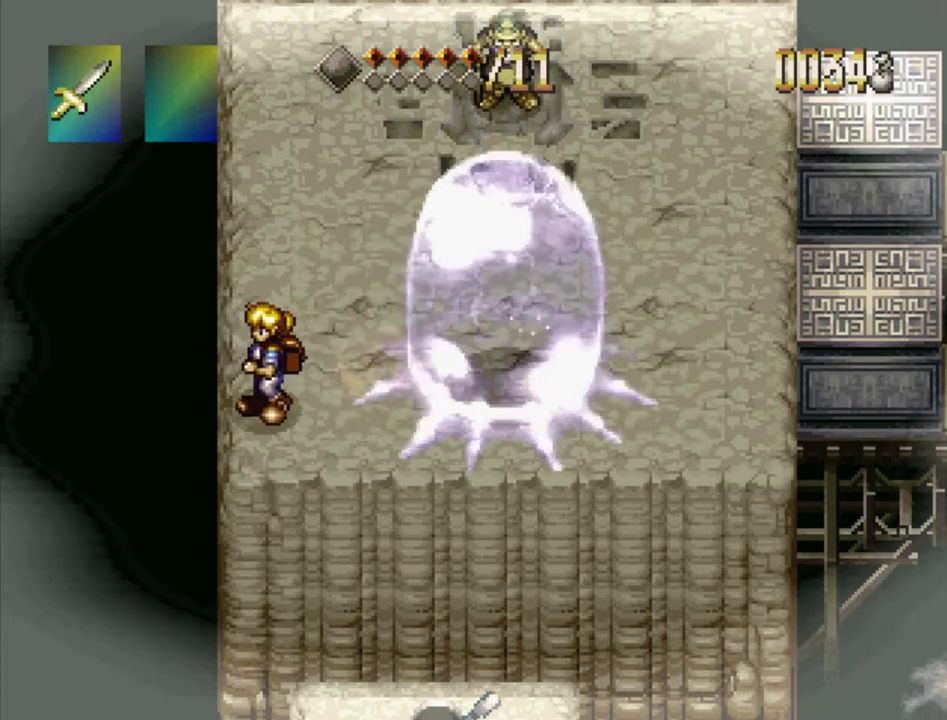
{"dt_ms": 500, "buttons": ["TRIANGLE", "DPAD_UP"], "events": [[317, "DPAD_DOWN", "up"], [450, "TRIANGLE", "down"], [467, "DPAD_UP", "down"]]}
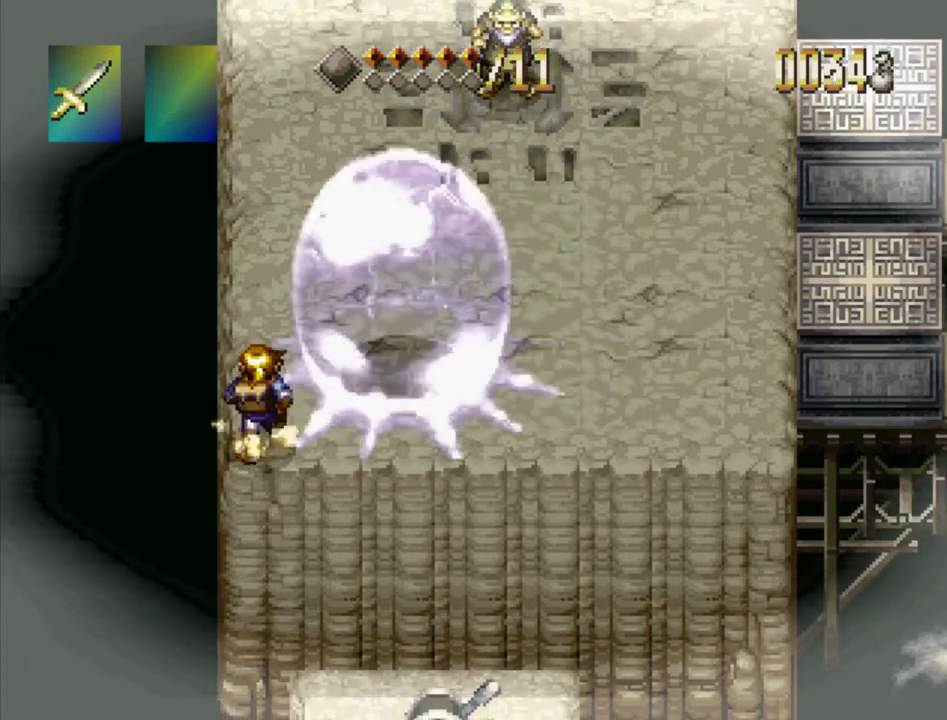
{"dt_ms": 400, "buttons": ["CROSS", "TRIANGLE", "DPAD_UP"], "events": [[183, "CROSS", "down"], [267, "CROSS", "up"], [333, "CROSS", "down"]]}
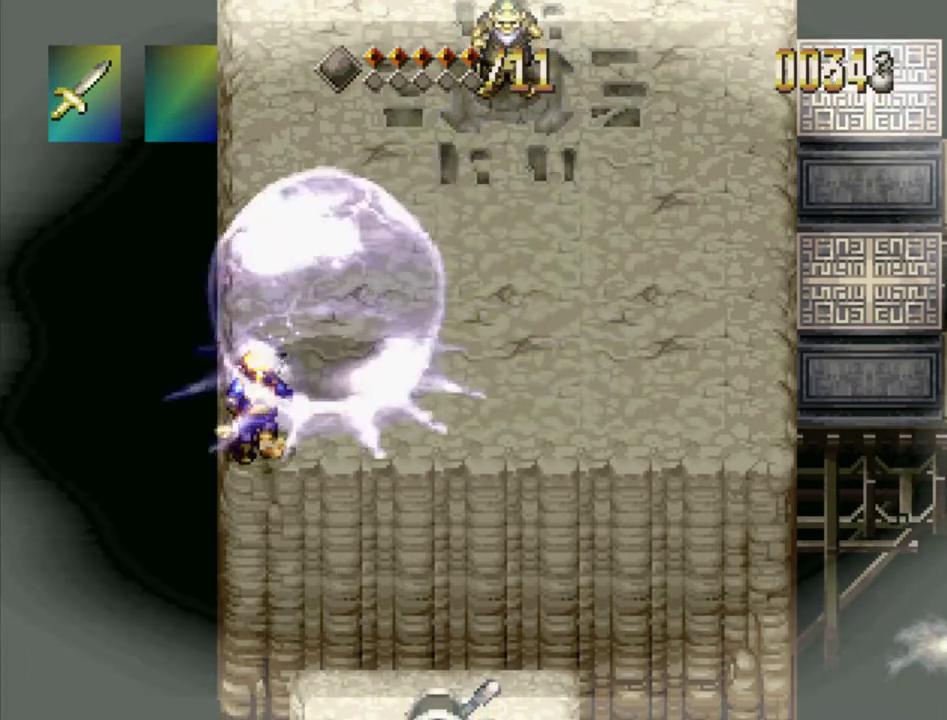
{"dt_ms": 400, "buttons": ["TRIANGLE", "DPAD_UP"], "events": [[33, "CROSS", "up"], [83, "CROSS", "down"], [183, "CROSS", "up"], [233, "CROSS", "down"], [333, "CROSS", "up"]]}
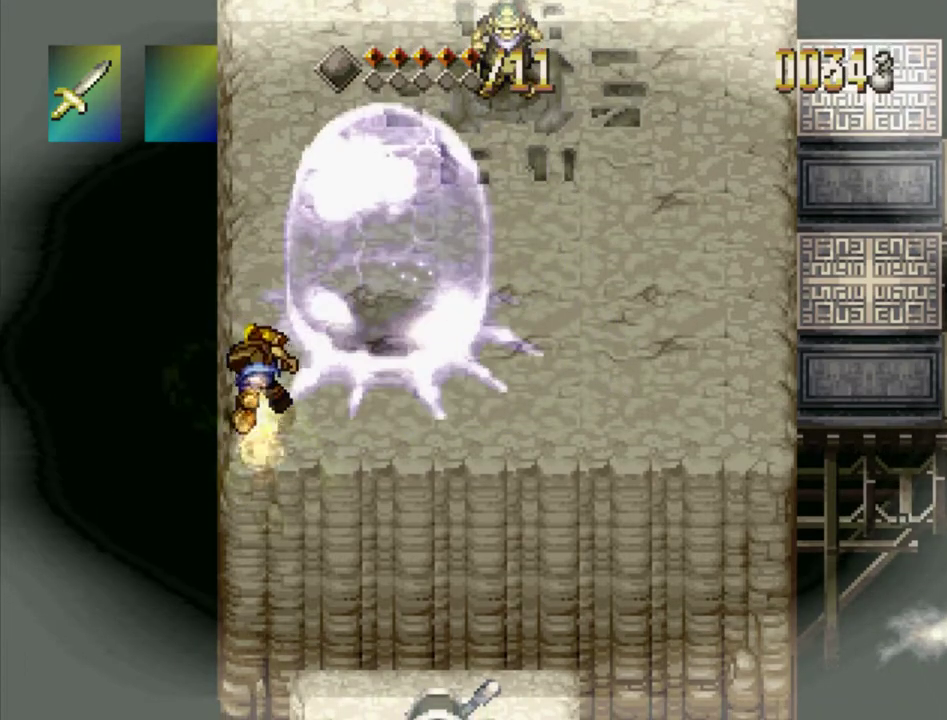
{"dt_ms": 600, "buttons": ["DPAD_DOWN", "DPAD_RIGHT"], "events": [[17, "DPAD_UP", "up"], [33, "TRIANGLE", "up"], [183, "DPAD_DOWN", "down"], [550, "DPAD_RIGHT", "down"]]}
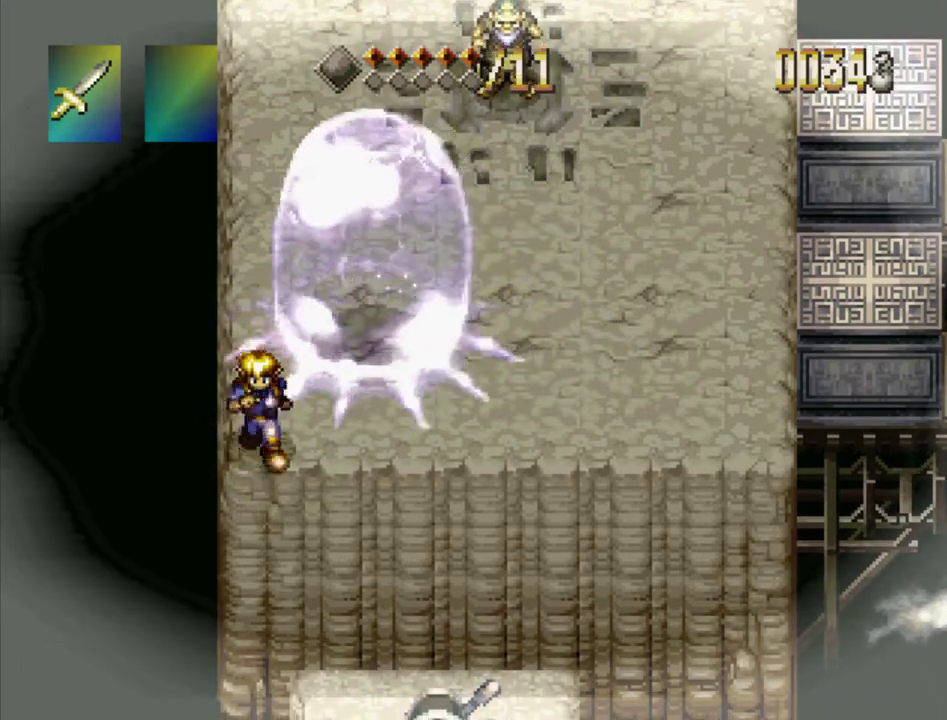
{"dt_ms": 700, "buttons": [], "events": [[17, "DPAD_DOWN", "up"], [650, "DPAD_RIGHT", "up"]]}
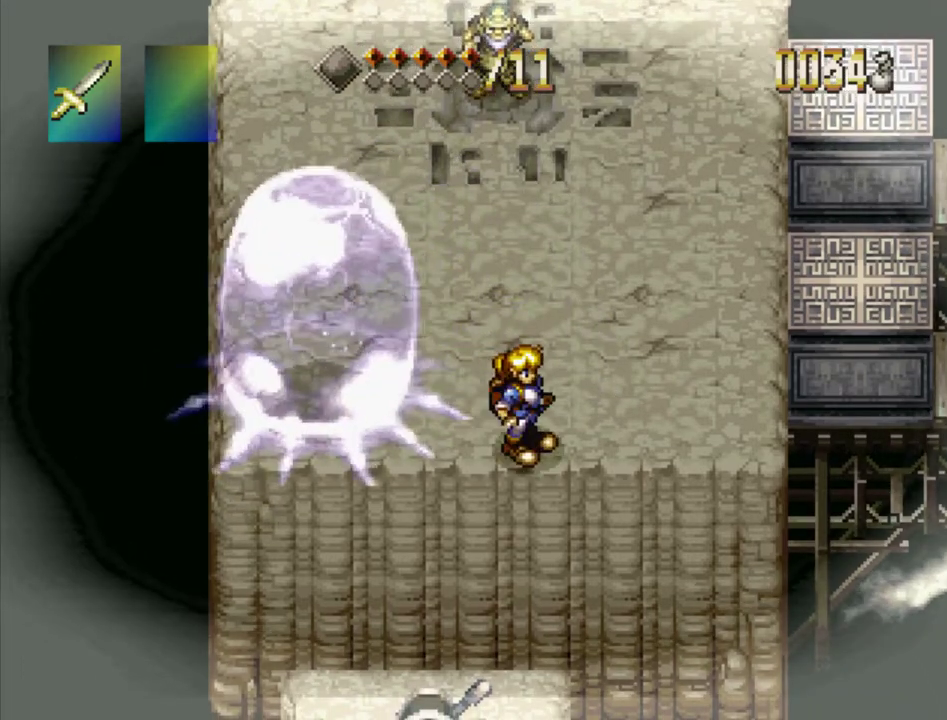
{"dt_ms": 300, "buttons": [], "events": [[33, "DPAD_LEFT", "down"], [117, "SQUARE", "down"], [150, "DPAD_LEFT", "up"], [217, "SQUARE", "up"]]}
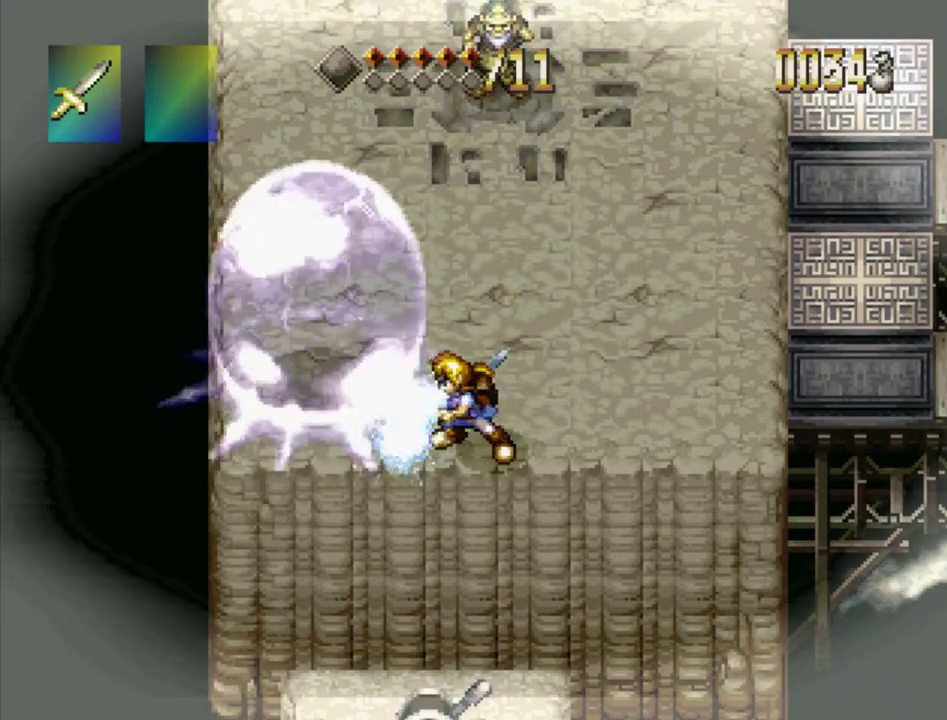
{"dt_ms": 500, "buttons": [], "events": []}
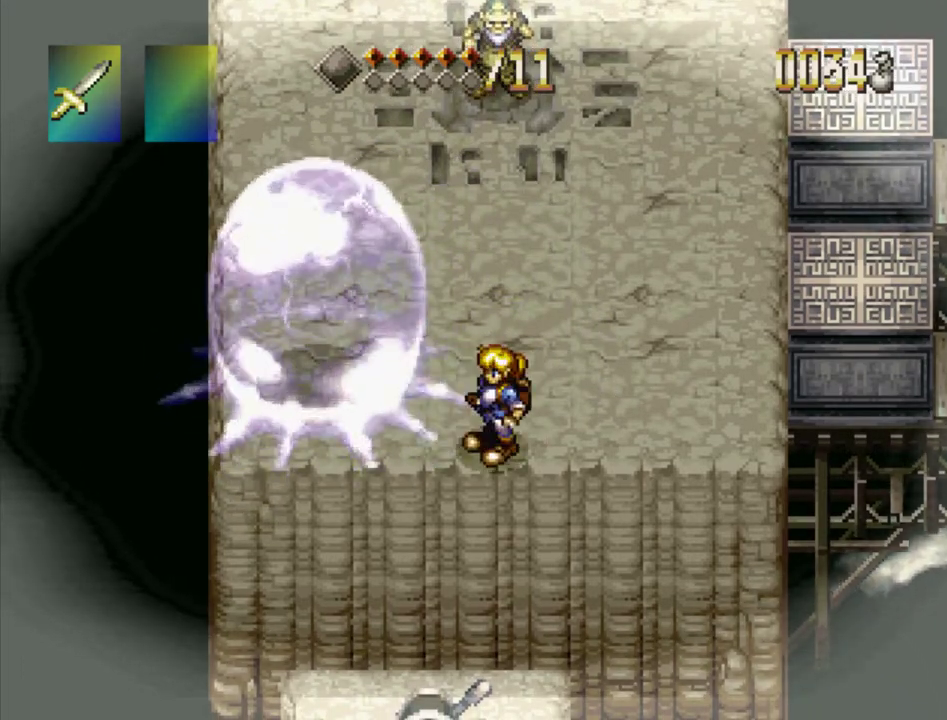
{"dt_ms": 400, "buttons": [], "events": [[117, "DPAD_RIGHT", "down"], [367, "DPAD_RIGHT", "up"]]}
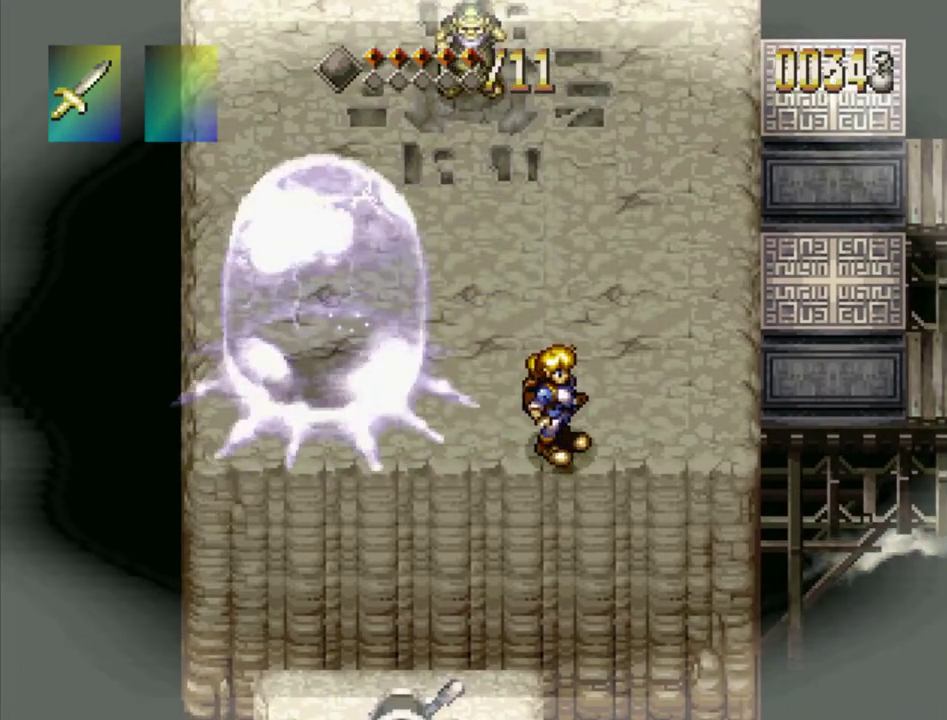
{"dt_ms": 300, "buttons": [], "events": [[183, "DPAD_LEFT", "down"], [250, "DPAD_LEFT", "up"]]}
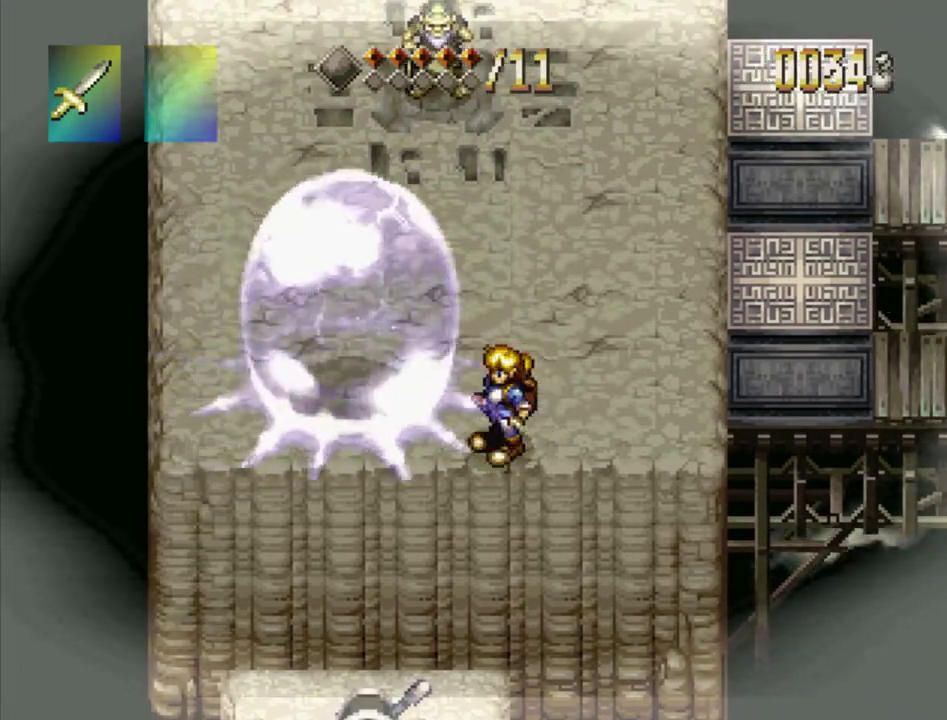
{"dt_ms": 300, "buttons": [], "events": [[33, "DPAD_RIGHT", "down"], [283, "DPAD_RIGHT", "up"]]}